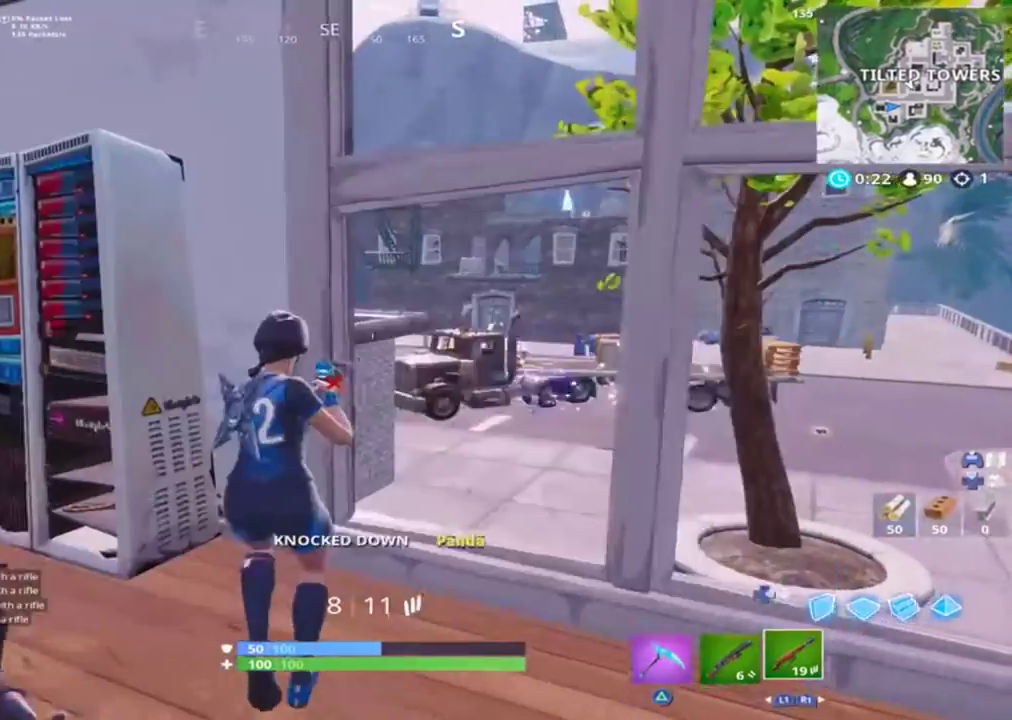
Gameplay with a controller (PlayStation layout); each line is a JSON object with the inputs held at the frame after it. "events" lists button and stick changes between this image and that frame as [ms after this image, input, new state], when the widget could be followed in between.
{"buttons": [], "left_stick": "down-left", "right_stick": "down-left", "events": [[233, "left_stick", "right"], [267, "right_stick", "down-left"], [367, "left_stick", "down"], [500, "left_stick", "down-left"]]}
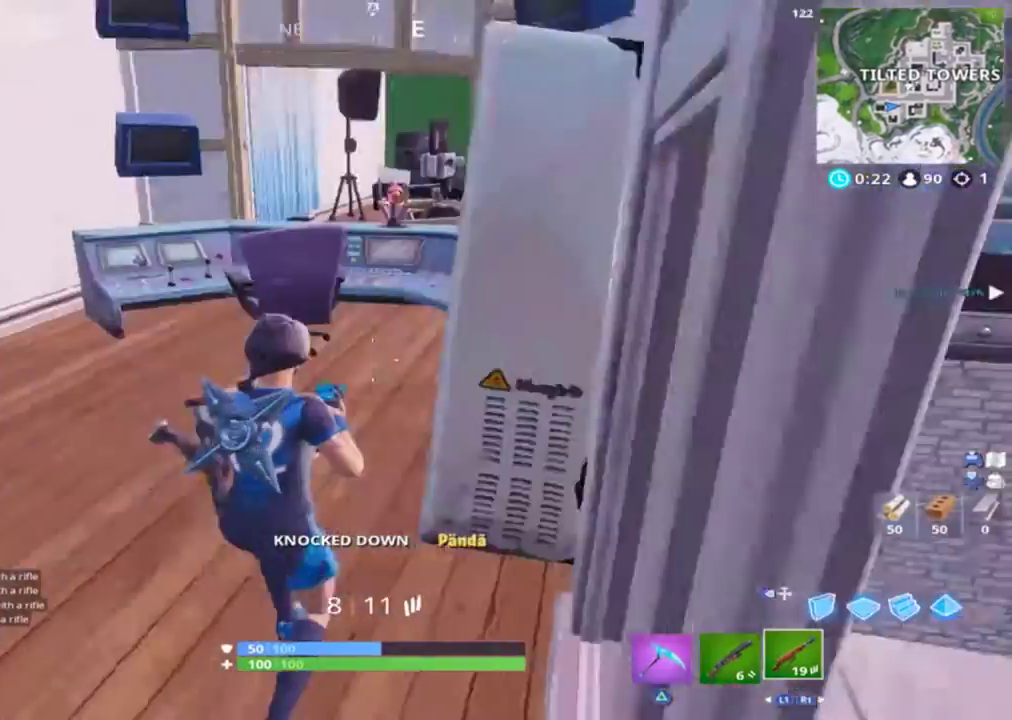
{"buttons": [], "left_stick": "up-right", "right_stick": "right", "events": [[167, "right_stick", "down"], [333, "left_stick", "right"], [367, "right_stick", "right"], [400, "left_stick", "up-right"]]}
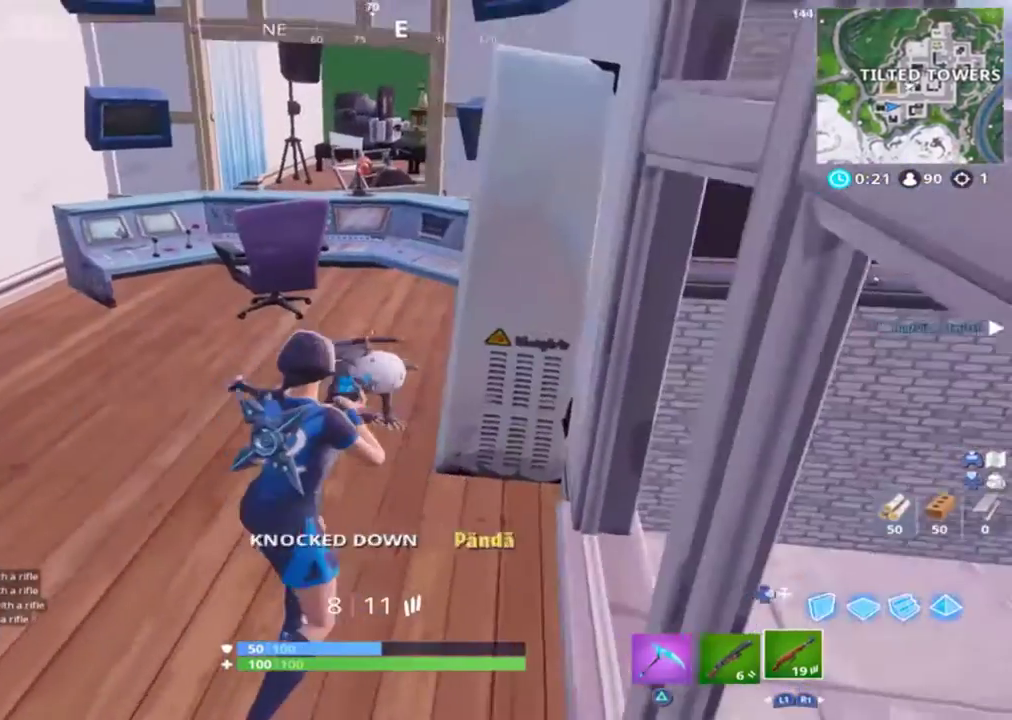
{"buttons": ["R2"], "left_stick": "right", "right_stick": "down", "events": [[100, "R2", "down"], [100, "right_stick", "center"], [167, "R2", "up"], [167, "left_stick", "center"], [167, "right_stick", "down"], [367, "left_stick", "right"], [433, "R2", "down"]]}
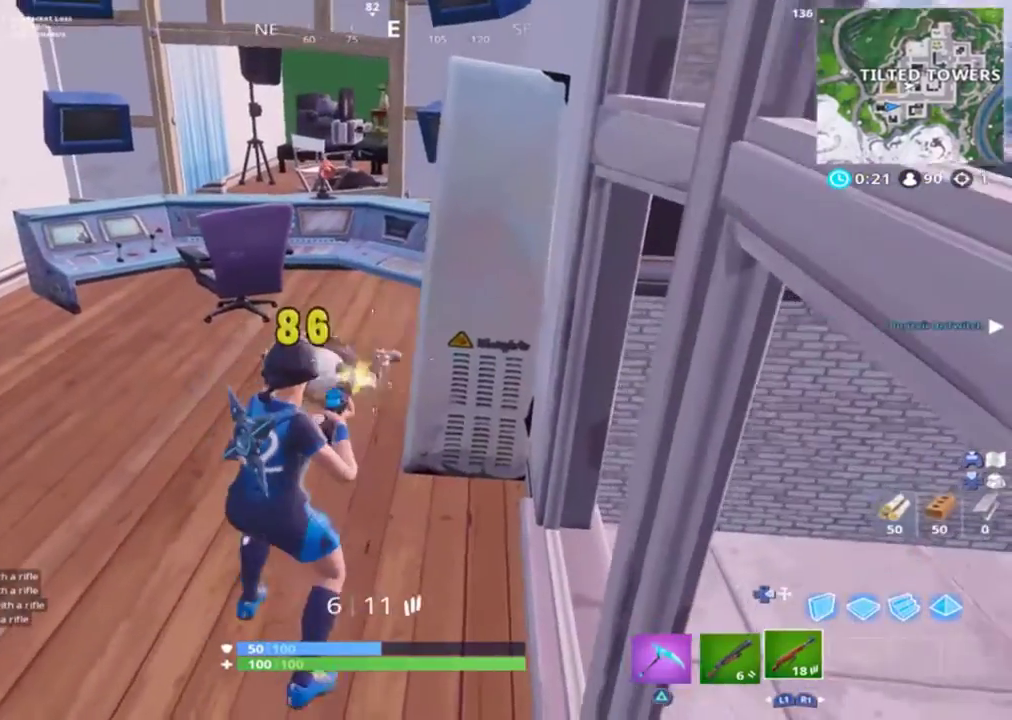
{"buttons": [], "left_stick": "up", "right_stick": "down", "events": [[33, "left_stick", "up-left"], [33, "right_stick", "center"], [67, "R2", "up"], [267, "right_stick", "down"], [433, "left_stick", "up"]]}
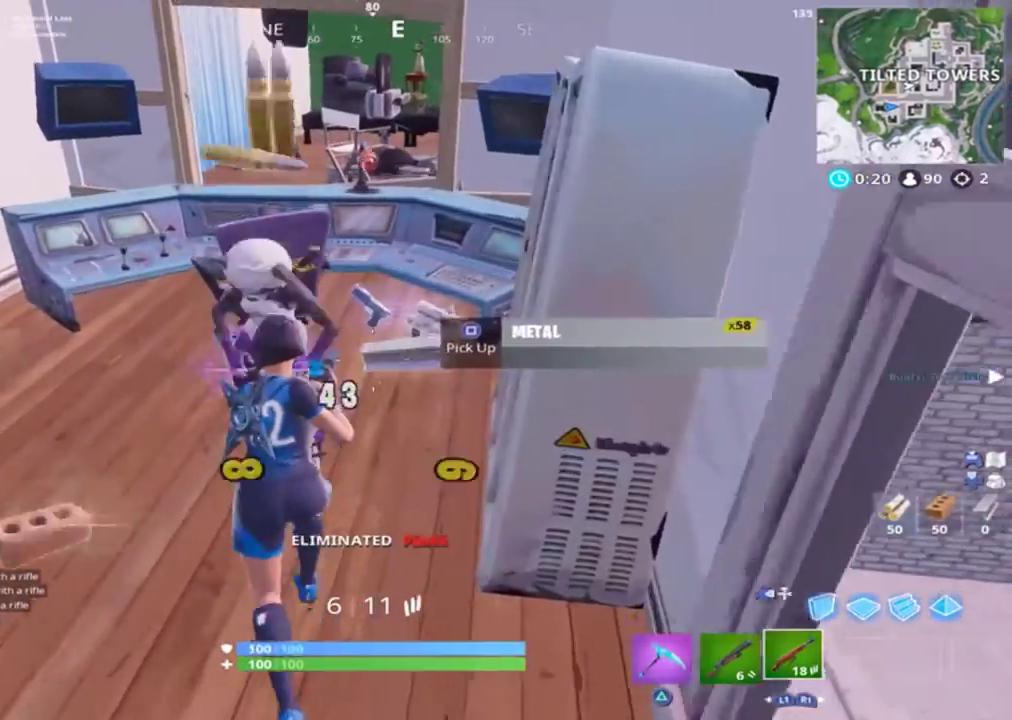
{"buttons": [], "left_stick": "up-right", "right_stick": "left", "events": [[267, "left_stick", "up-right"], [333, "right_stick", "center"], [433, "right_stick", "left"]]}
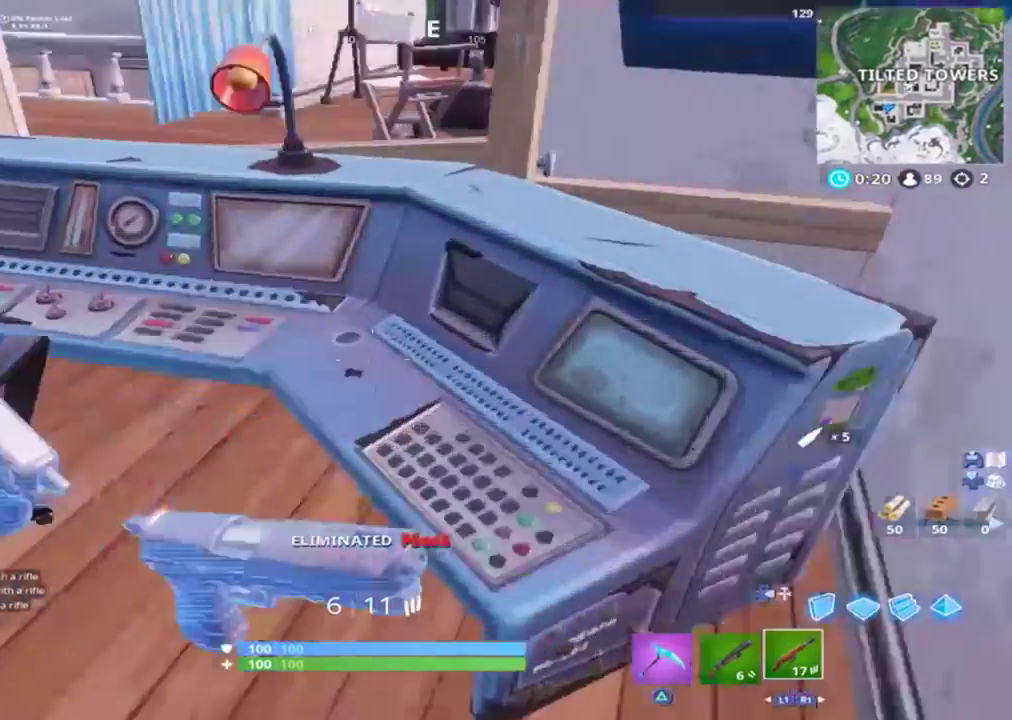
{"buttons": ["DPAD_RIGHT"], "left_stick": "center", "right_stick": "center", "events": [[67, "left_stick", "up-left"], [300, "left_stick", "center"], [367, "right_stick", "center"], [467, "DPAD_RIGHT", "down"]]}
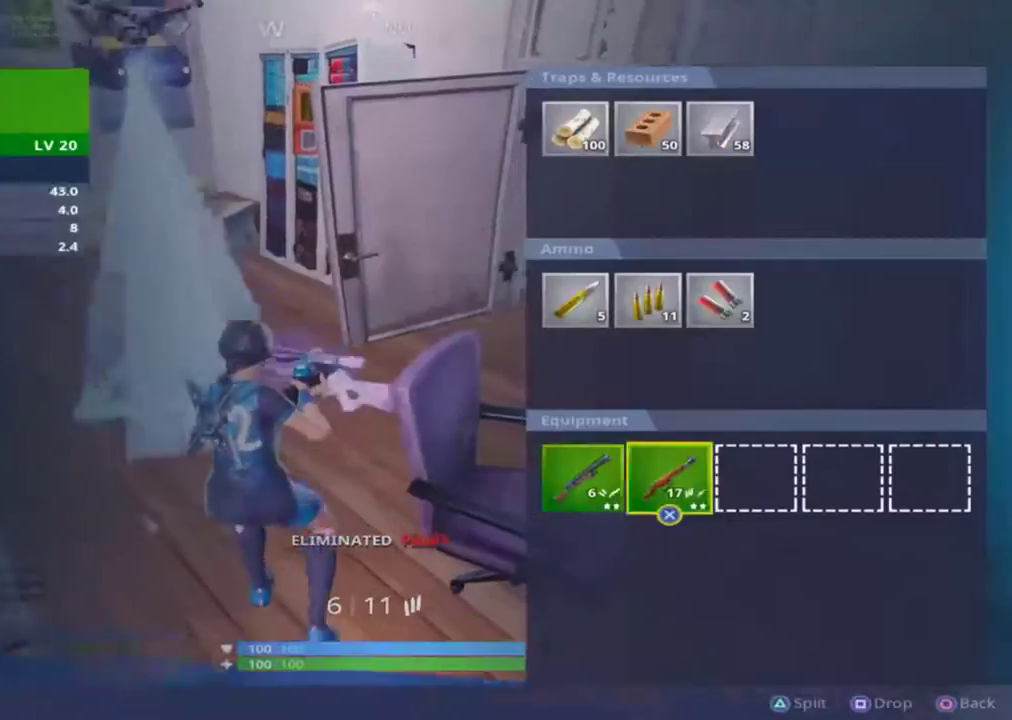
{"buttons": [], "left_stick": "center", "right_stick": "center", "events": [[100, "DPAD_RIGHT", "up"], [133, "SQUARE", "down"], [167, "SQUARE", "up"], [200, "DPAD_LEFT", "down"], [300, "CROSS", "down"], [300, "DPAD_LEFT", "up"], [433, "CROSS", "up"]]}
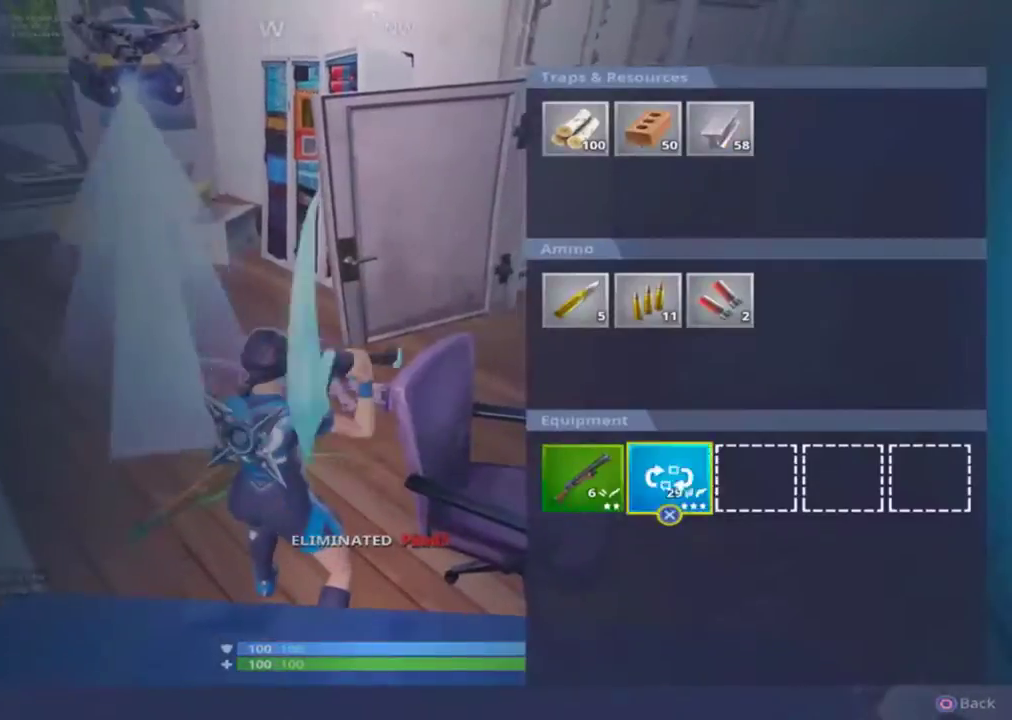
{"buttons": ["CIRCLE"], "left_stick": "center", "right_stick": "center", "events": [[67, "DPAD_RIGHT", "down"], [133, "DPAD_RIGHT", "up"], [367, "CROSS", "down"], [433, "CROSS", "up"], [467, "CIRCLE", "down"]]}
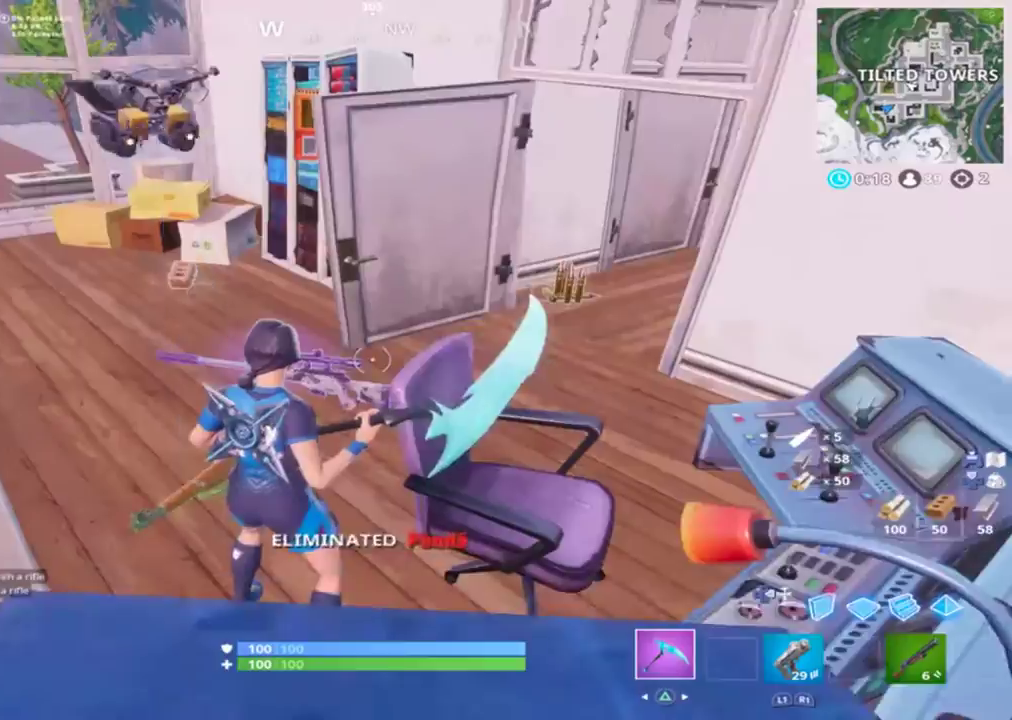
{"buttons": [], "left_stick": "up-left", "right_stick": "center", "events": [[67, "CIRCLE", "up"], [133, "left_stick", "down-left"], [367, "left_stick", "left"], [467, "left_stick", "up-left"]]}
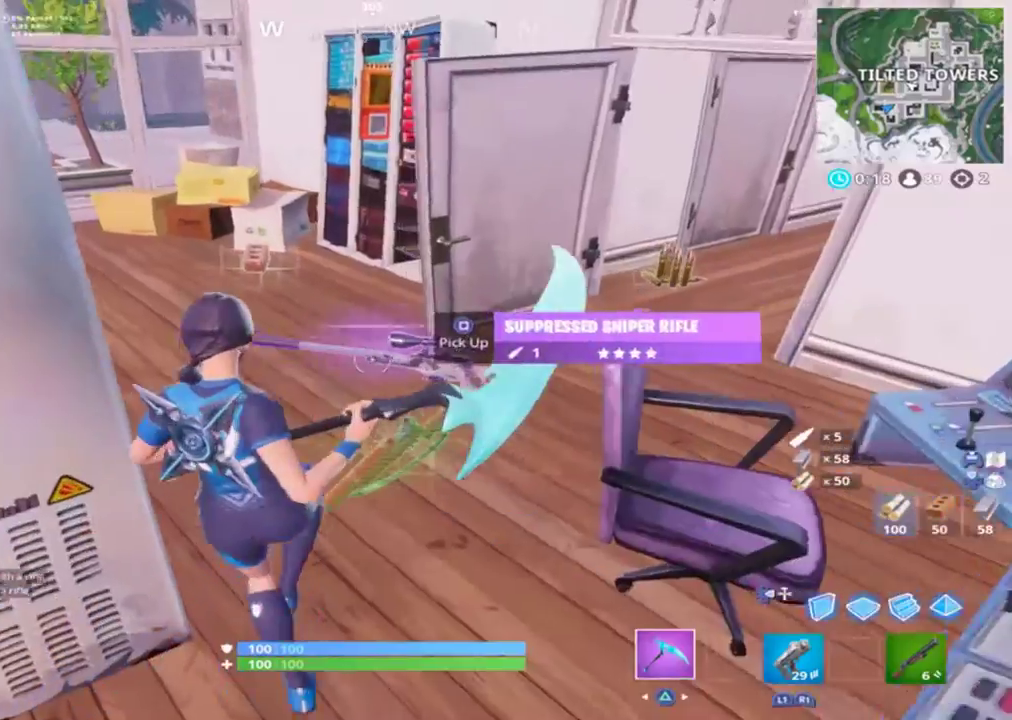
{"buttons": [], "left_stick": "up-left", "right_stick": "up-left", "events": [[67, "right_stick", "left"], [167, "right_stick", "center"], [300, "right_stick", "up-left"]]}
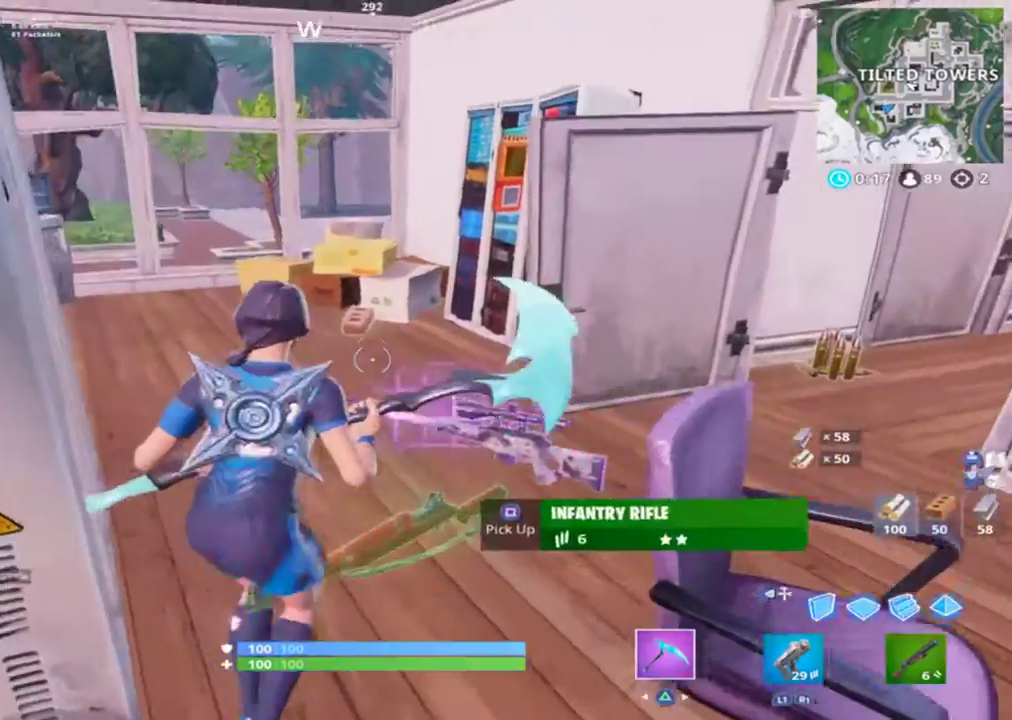
{"buttons": [], "left_stick": "up-left", "right_stick": "center", "events": [[167, "right_stick", "center"], [400, "right_stick", "right"], [500, "right_stick", "center"]]}
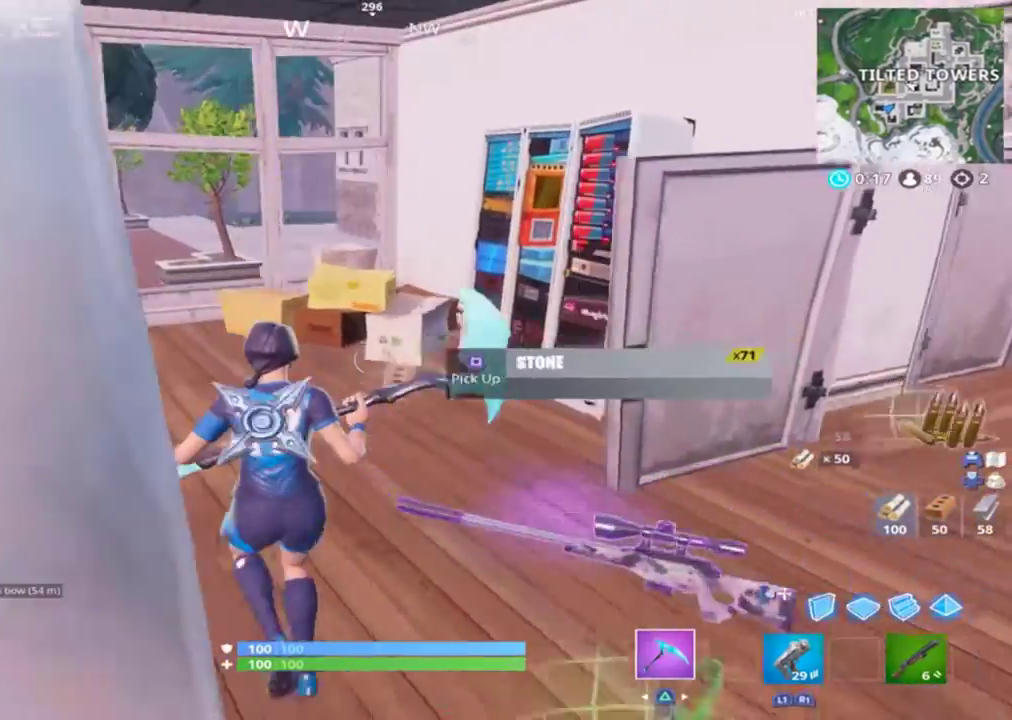
{"buttons": [], "left_stick": "right", "right_stick": "center", "events": [[33, "left_stick", "up"], [67, "SQUARE", "down"], [167, "SQUARE", "up"], [233, "left_stick", "right"], [333, "right_stick", "right"], [367, "R1", "down"], [433, "R1", "up"], [467, "right_stick", "center"]]}
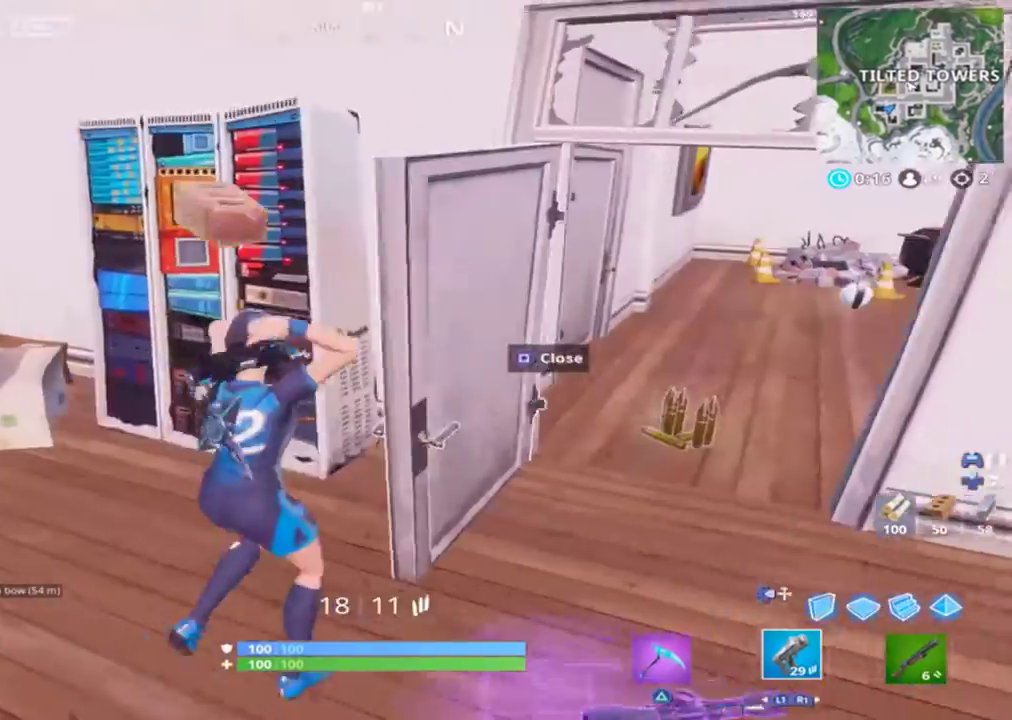
{"buttons": [], "left_stick": "up", "right_stick": "right", "events": [[167, "right_stick", "right"], [200, "R1", "down"], [200, "left_stick", "up-right"], [367, "R1", "up"], [400, "left_stick", "up"]]}
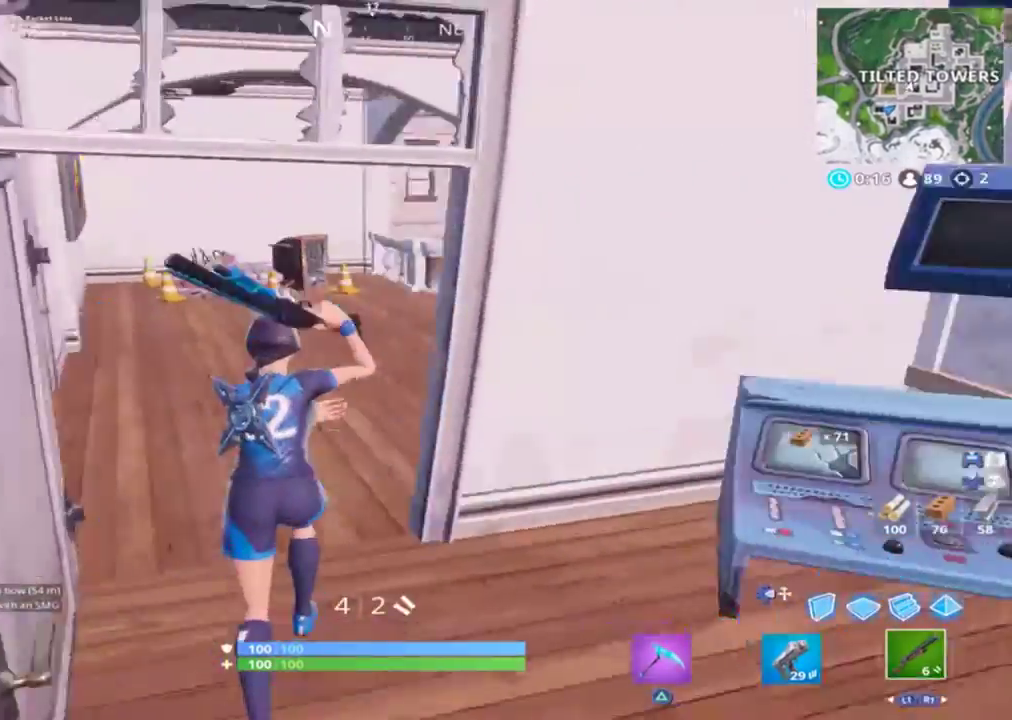
{"buttons": [], "left_stick": "up", "right_stick": "right", "events": [[200, "right_stick", "center"], [333, "right_stick", "right"]]}
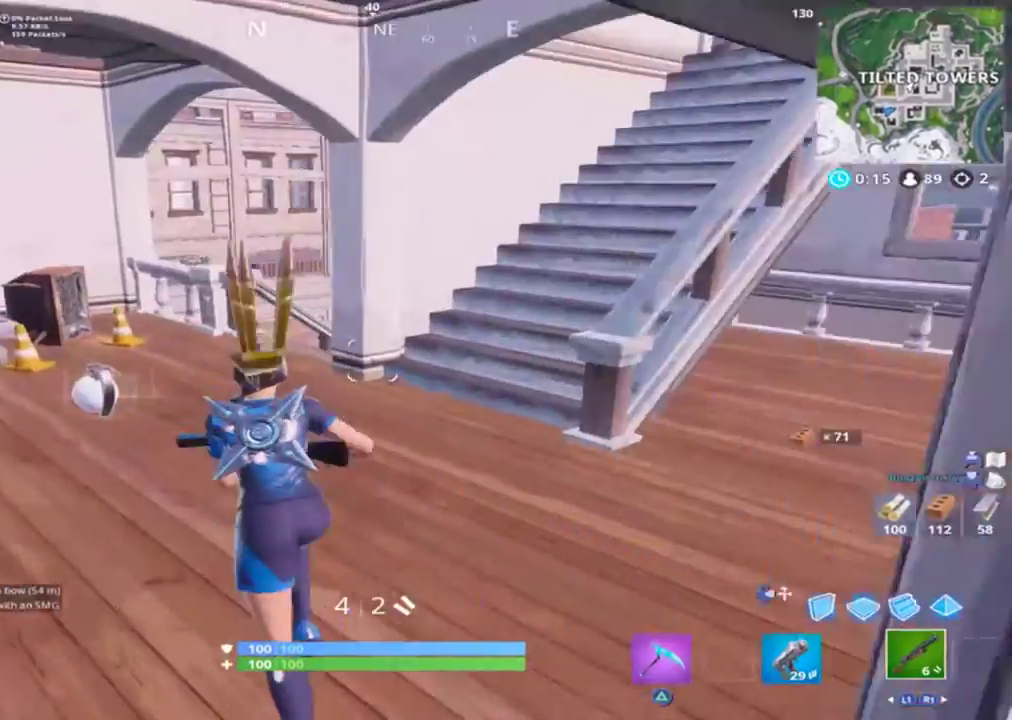
{"buttons": [], "left_stick": "up-left", "right_stick": "down-right", "events": [[67, "right_stick", "center"], [167, "right_stick", "down-right"], [333, "left_stick", "up-left"]]}
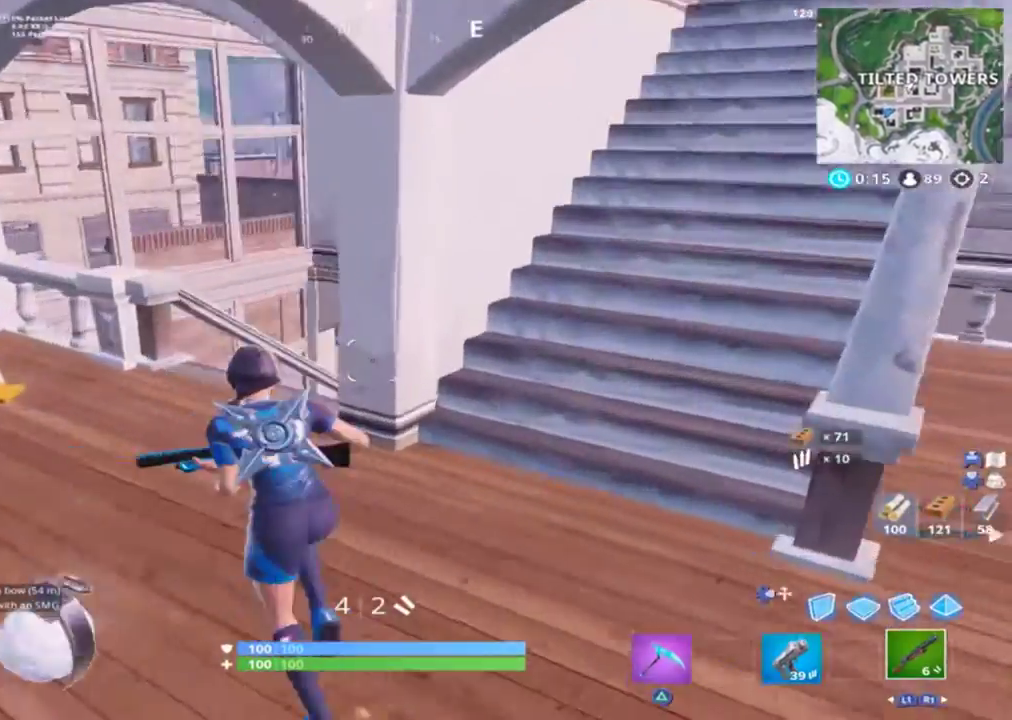
{"buttons": ["CROSS"], "left_stick": "up", "right_stick": "down-right", "events": [[367, "left_stick", "up"], [467, "CROSS", "down"]]}
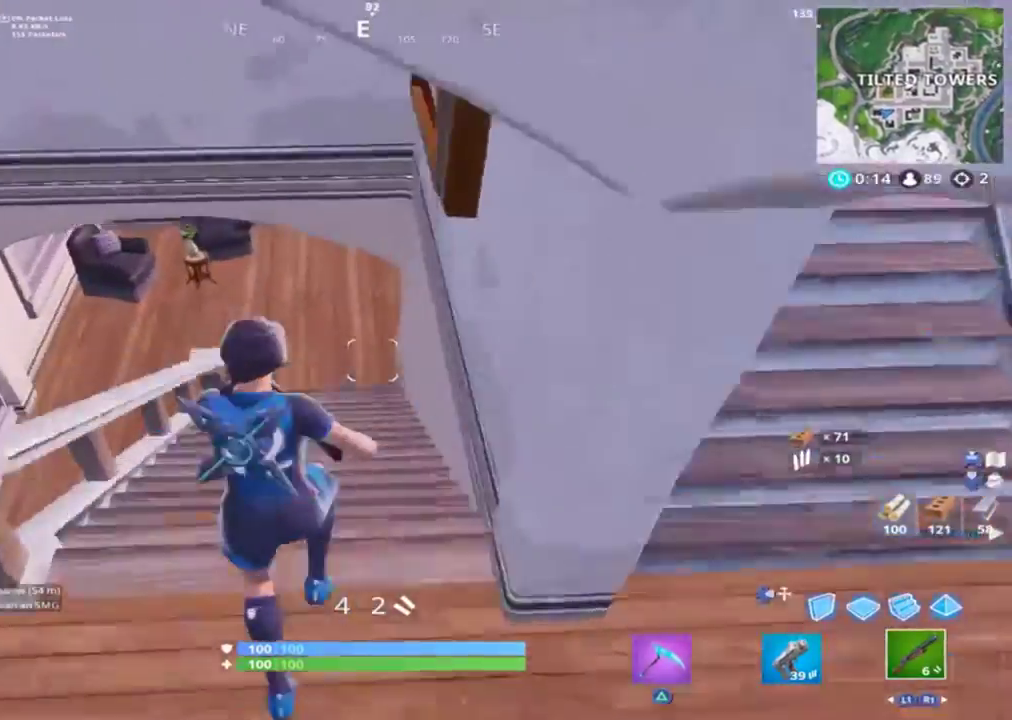
{"buttons": [], "left_stick": "up-right", "right_stick": "center", "events": [[100, "CROSS", "up"], [167, "right_stick", "down"], [200, "left_stick", "center"], [333, "right_stick", "center"], [400, "left_stick", "up-right"]]}
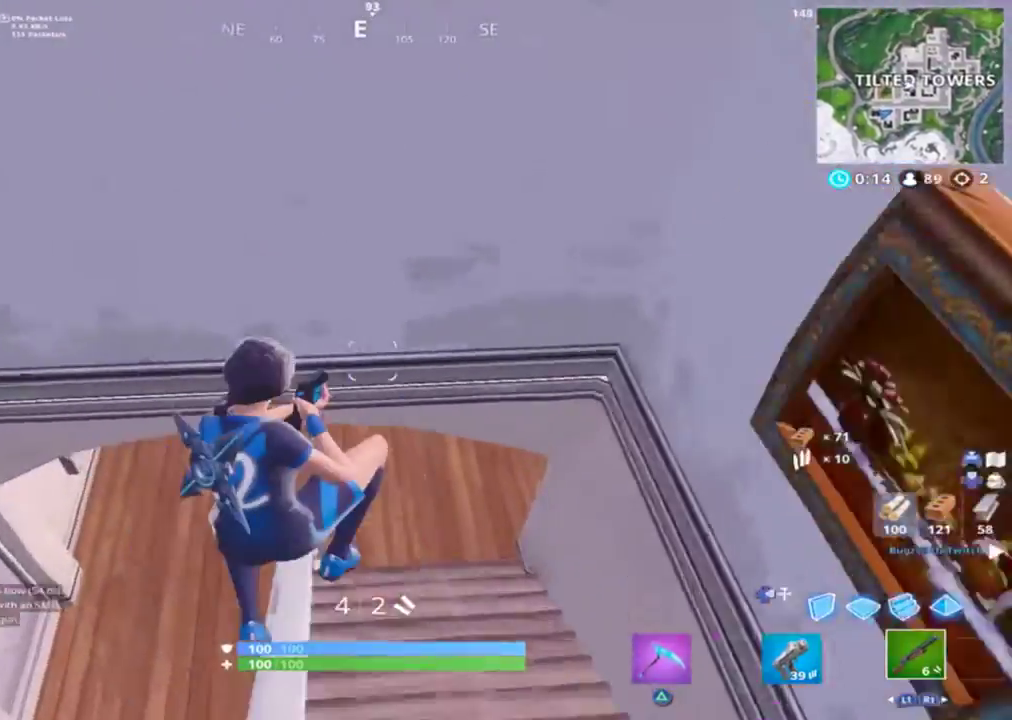
{"buttons": [], "left_stick": "up", "right_stick": "up-right", "events": [[167, "right_stick", "up"], [367, "right_stick", "up-right"], [400, "left_stick", "up"]]}
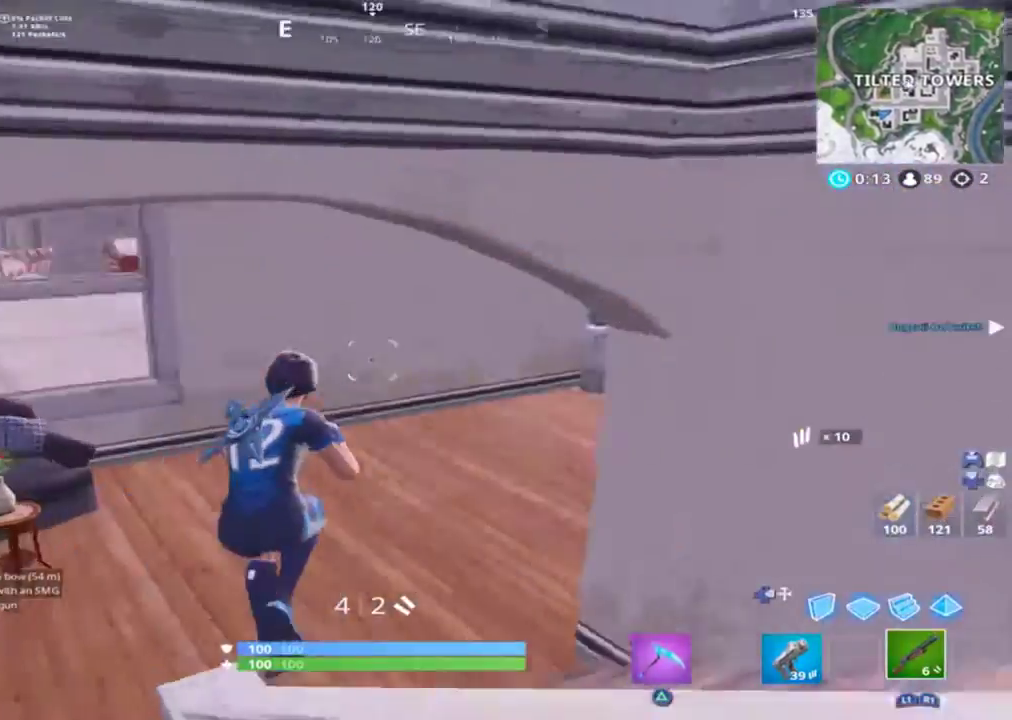
{"buttons": [], "left_stick": "up-left", "right_stick": "center", "events": [[167, "right_stick", "right"], [367, "left_stick", "up-left"], [367, "right_stick", "center"]]}
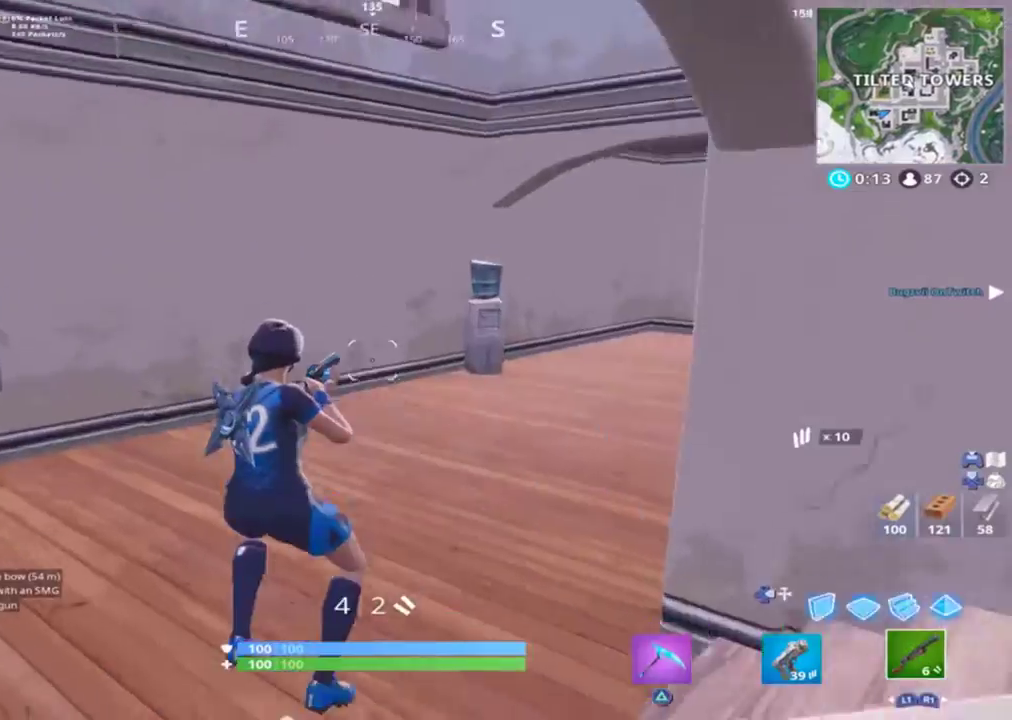
{"buttons": [], "left_stick": "up-right", "right_stick": "center", "events": [[33, "right_stick", "right"], [167, "left_stick", "up"], [367, "left_stick", "up-right"], [500, "right_stick", "center"]]}
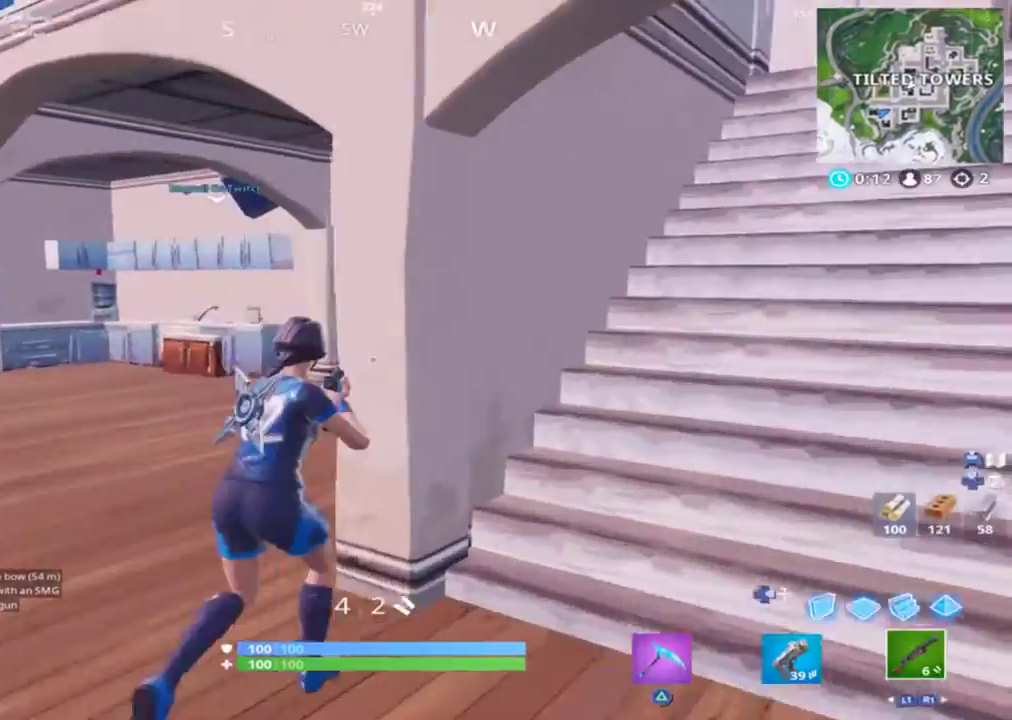
{"buttons": [], "left_stick": "up-right", "right_stick": "left", "events": [[133, "left_stick", "right"], [200, "right_stick", "left"], [333, "left_stick", "up-right"]]}
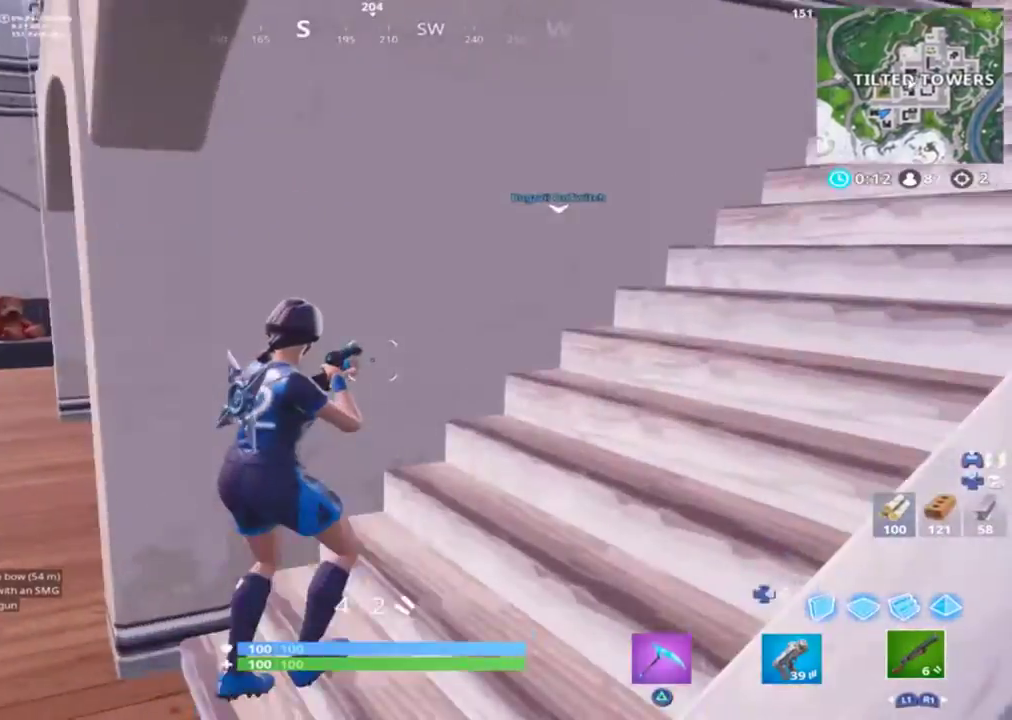
{"buttons": [], "left_stick": "center", "right_stick": "right", "events": [[33, "left_stick", "center"], [67, "right_stick", "center"], [133, "left_stick", "left"], [333, "right_stick", "right"], [433, "left_stick", "center"]]}
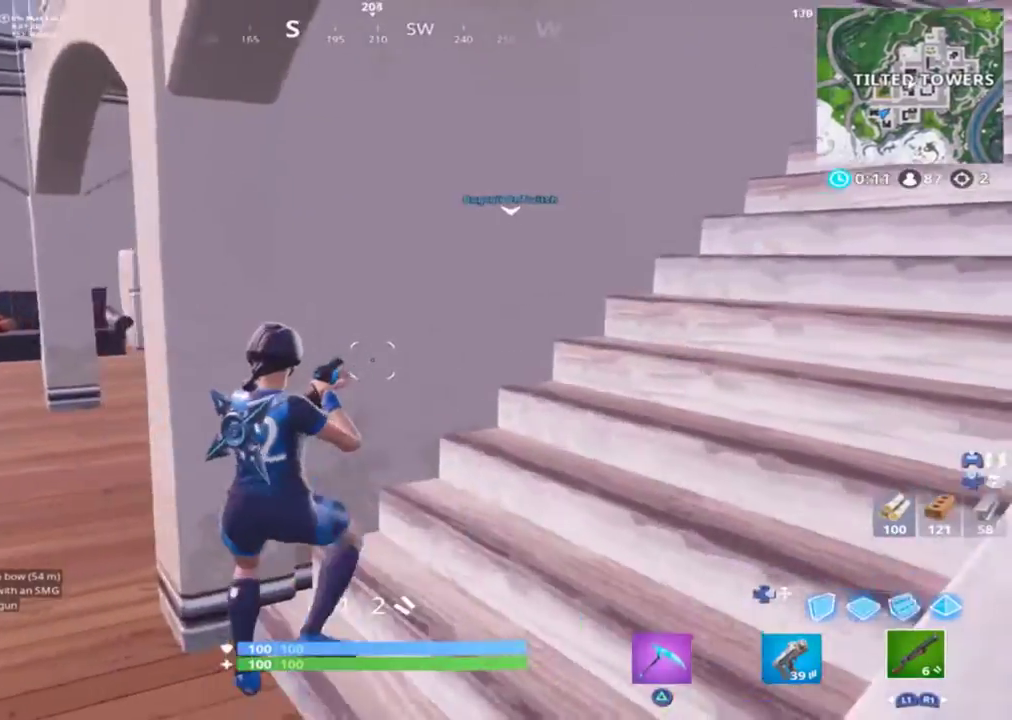
{"buttons": [], "left_stick": "up-left", "right_stick": "right", "events": [[433, "left_stick", "up-left"]]}
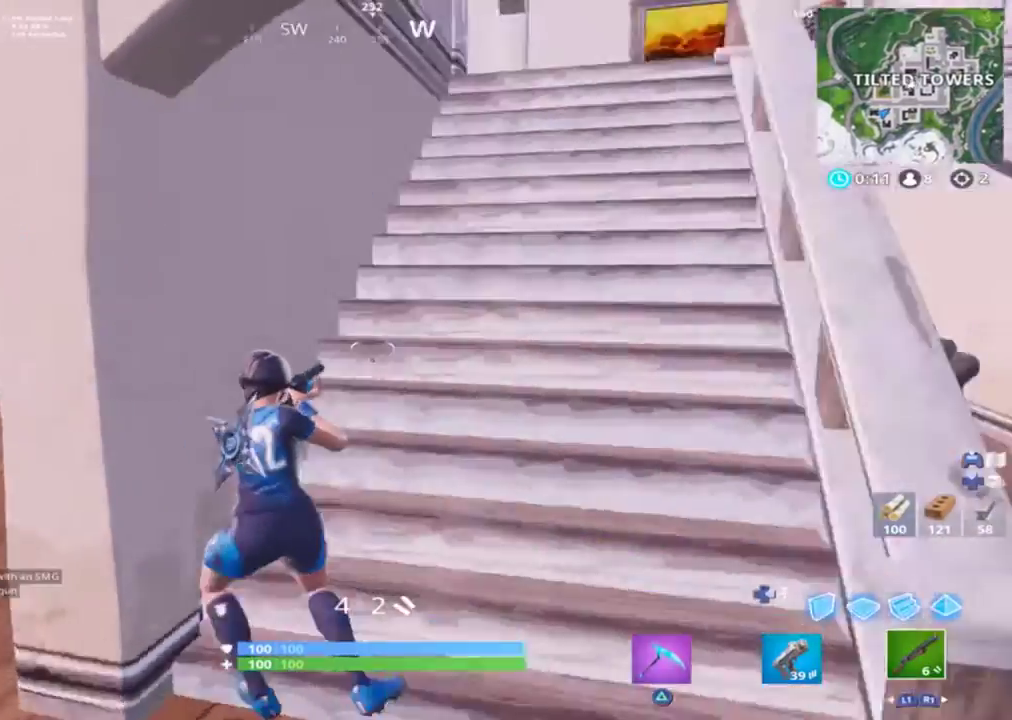
{"buttons": [], "left_stick": "up", "right_stick": "right", "events": [[200, "left_stick", "up"]]}
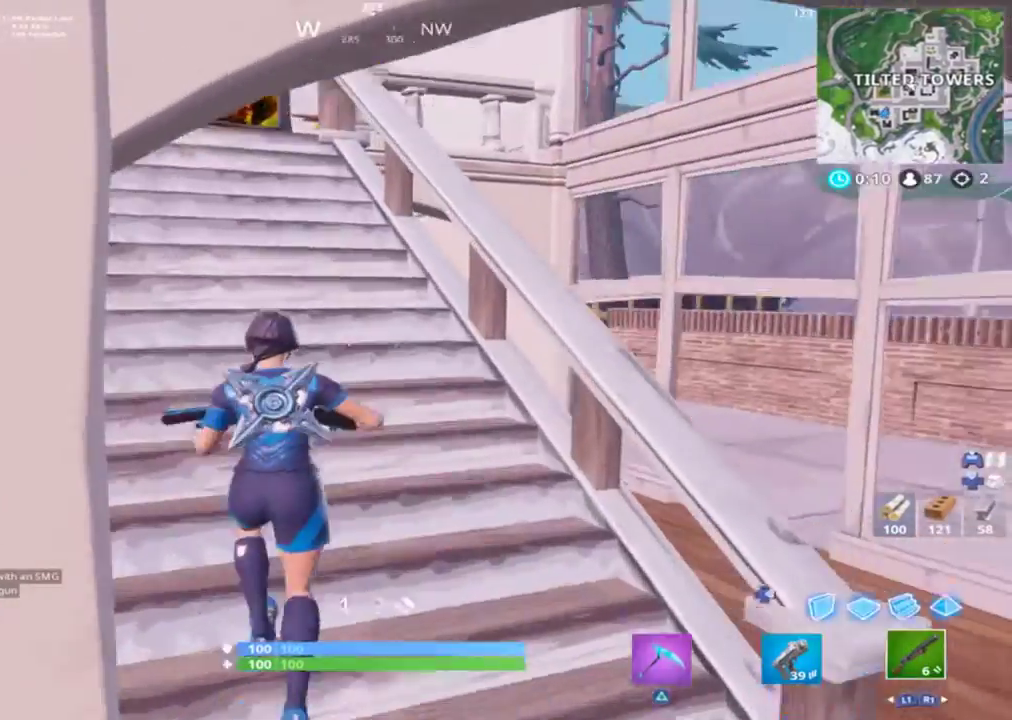
{"buttons": [], "left_stick": "up-left", "right_stick": "center", "events": [[167, "left_stick", "up-left"], [467, "right_stick", "center"]]}
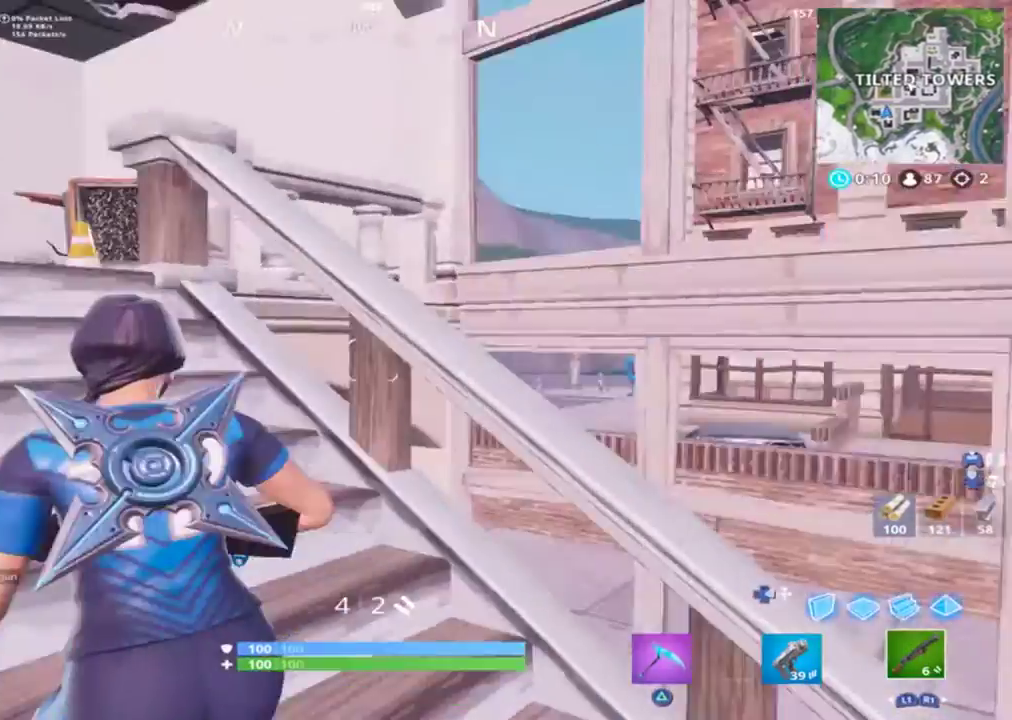
{"buttons": [], "left_stick": "center", "right_stick": "down-right", "events": [[67, "right_stick", "right"], [467, "right_stick", "down-right"], [500, "left_stick", "center"]]}
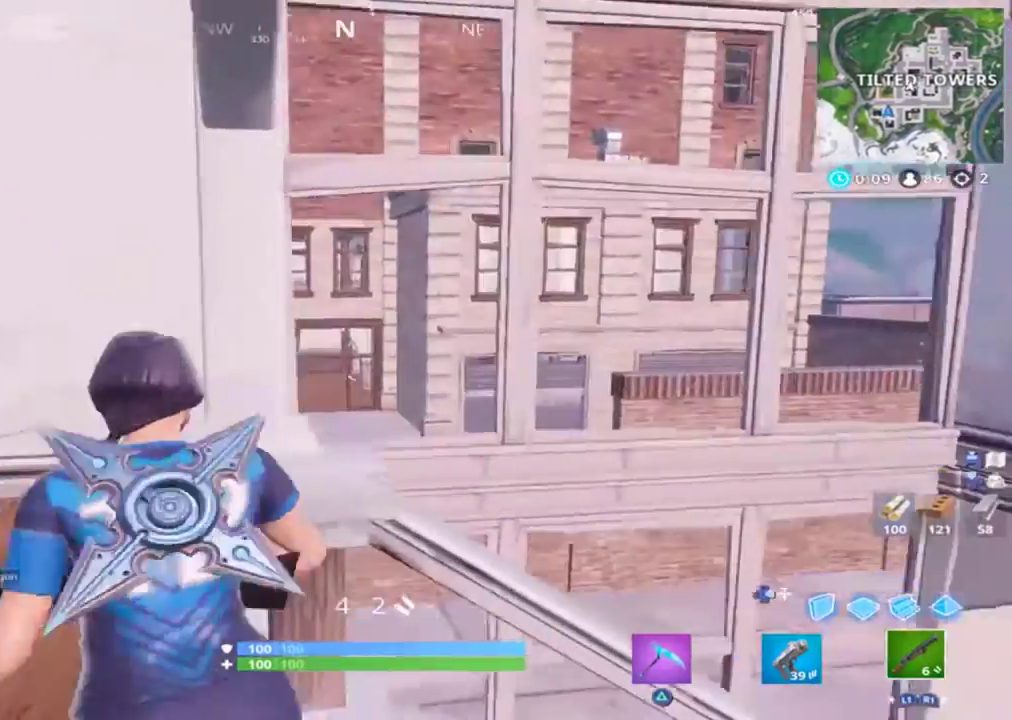
{"buttons": [], "left_stick": "center", "right_stick": "center", "events": [[200, "left_stick", "up"], [400, "left_stick", "center"], [433, "right_stick", "center"]]}
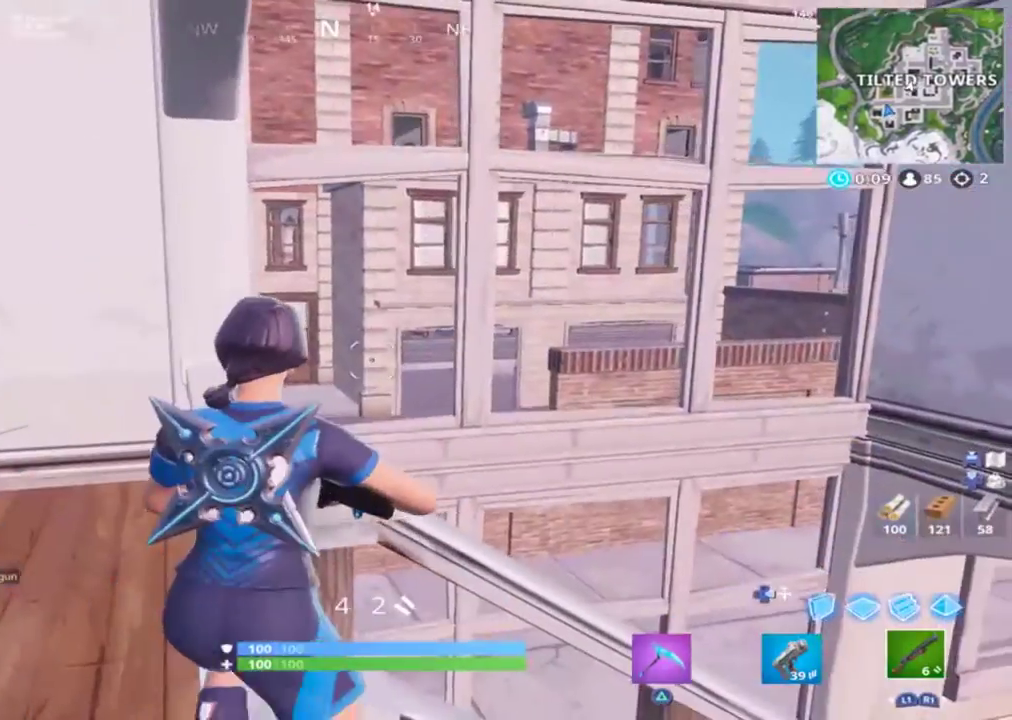
{"buttons": [], "left_stick": "left", "right_stick": "left", "events": [[133, "left_stick", "left"], [300, "right_stick", "left"]]}
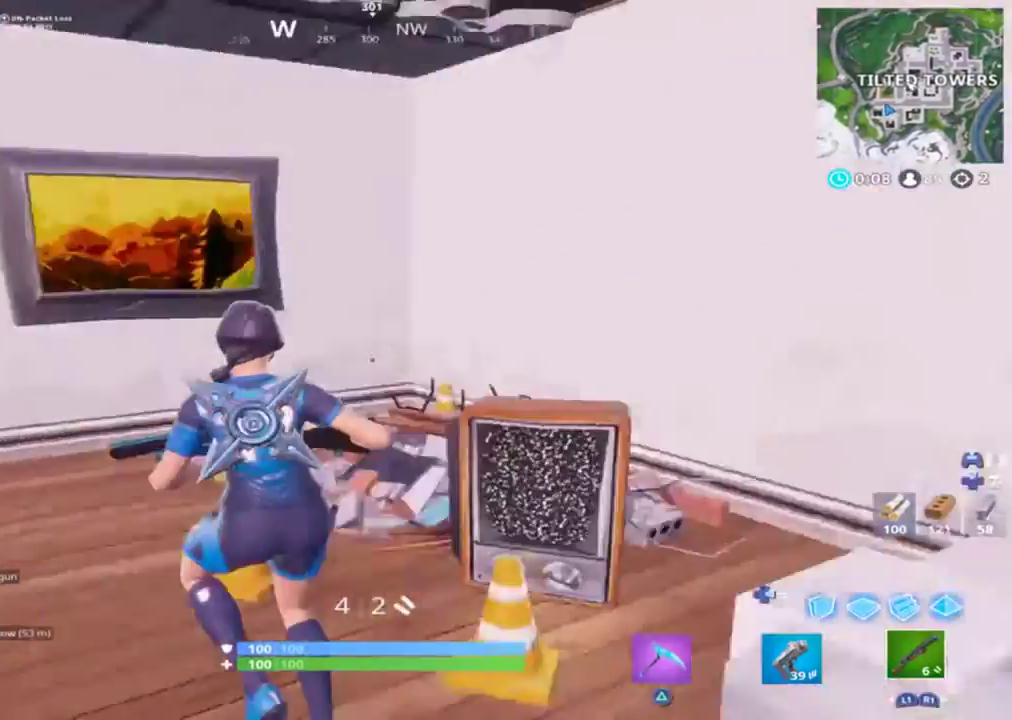
{"buttons": [], "left_stick": "up-left", "right_stick": "left", "events": [[67, "left_stick", "up-left"], [233, "right_stick", "center"], [367, "right_stick", "left"]]}
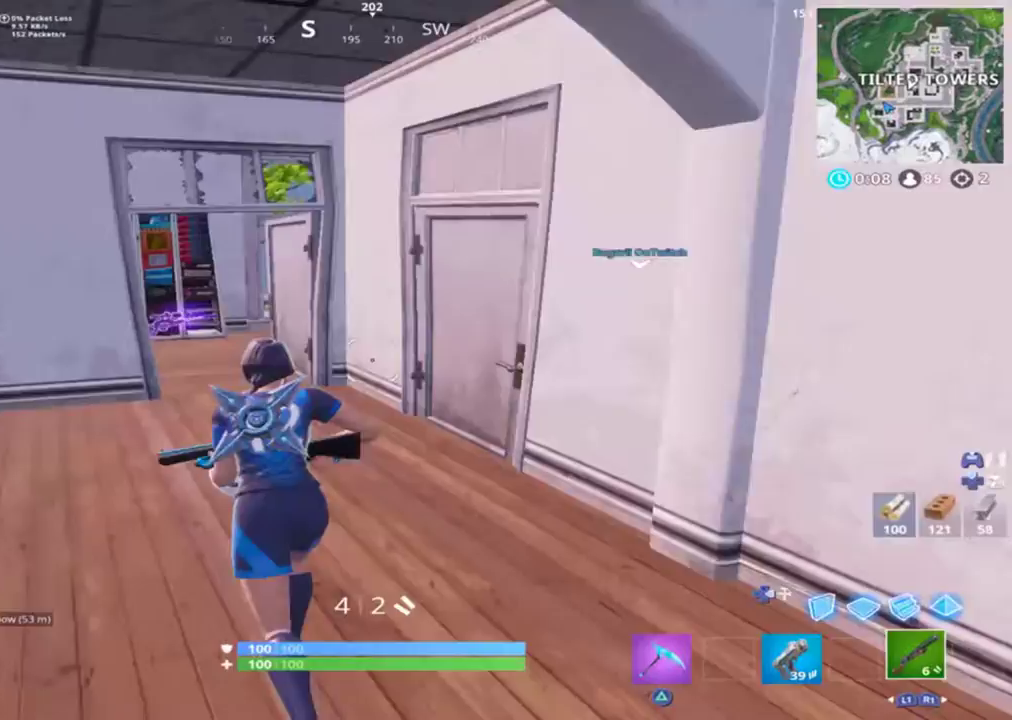
{"buttons": [], "left_stick": "down-right", "right_stick": "left", "events": [[33, "right_stick", "center"], [67, "left_stick", "left"], [200, "left_stick", "down"], [300, "left_stick", "down-right"], [300, "right_stick", "right"], [500, "right_stick", "left"]]}